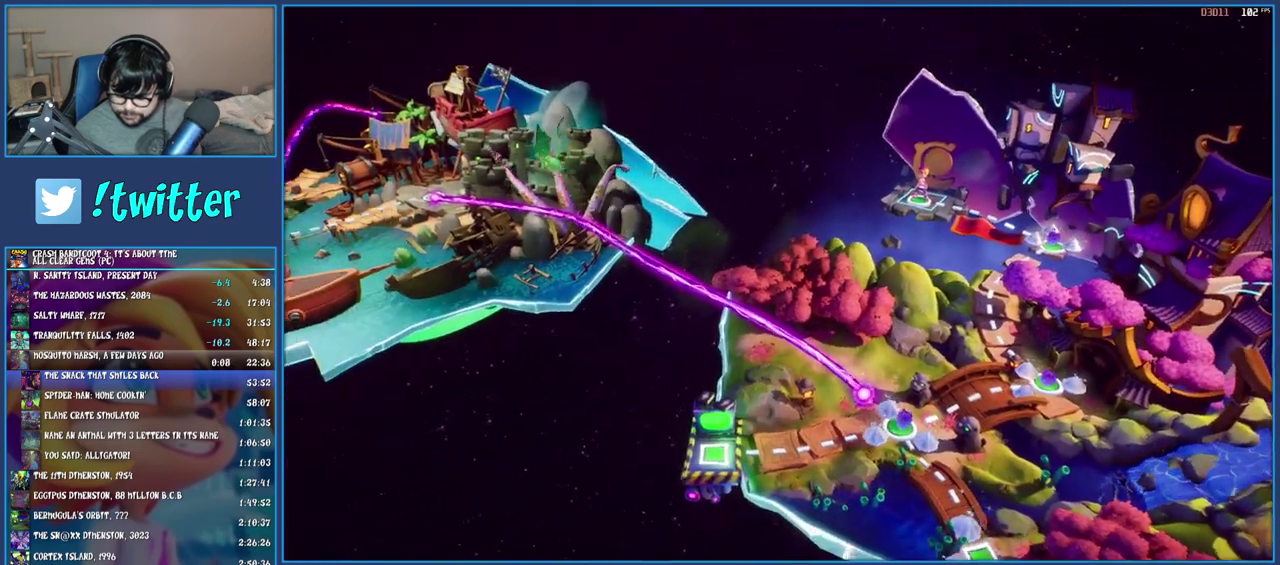
Gameplay with a controller (PlayStation layout); each line is a JSON object with the inputs held at the frame after it. "events" lists button and stick changes between this image and that frame as [ms after this image, input, new state], when the widget could be followed in between. Not read: L3 R3.
{"buttons": ["CROSS"], "left_stick": "center", "right_stick": "center", "events": [[67, "CROSS", "up"], [117, "CROSS", "down"], [200, "CROSS", "up"], [283, "CROSS", "down"], [367, "CROSS", "up"], [467, "CROSS", "down"]]}
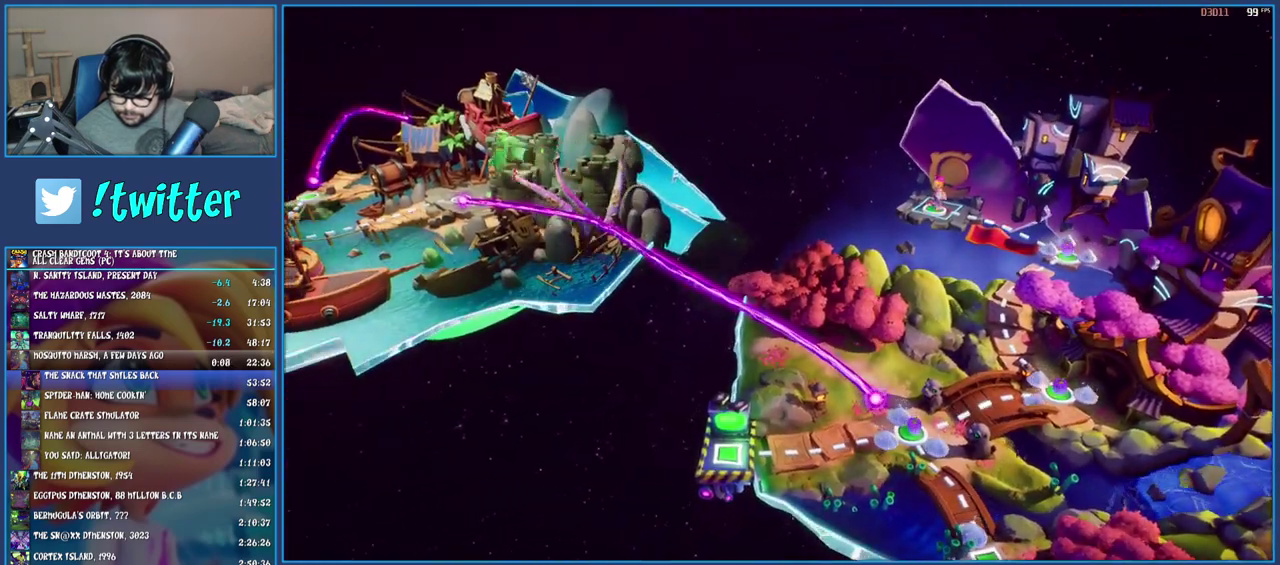
{"buttons": [], "left_stick": "center", "right_stick": "center", "events": [[33, "CROSS", "up"], [117, "CROSS", "down"], [183, "CROSS", "up"], [250, "CROSS", "down"], [383, "CROSS", "up"], [450, "CROSS", "down"], [500, "CROSS", "up"]]}
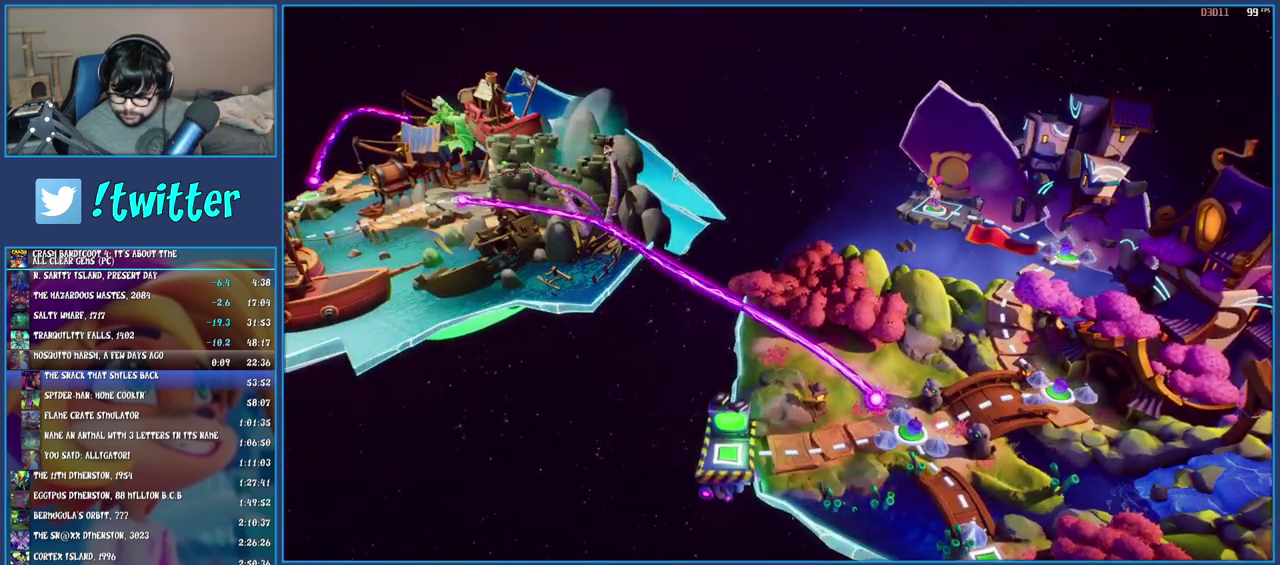
{"buttons": [], "left_stick": "center", "right_stick": "center", "events": [[83, "CROSS", "down"], [200, "CROSS", "up"], [250, "CROSS", "down"], [317, "CROSS", "up"], [400, "CROSS", "down"], [500, "CROSS", "up"]]}
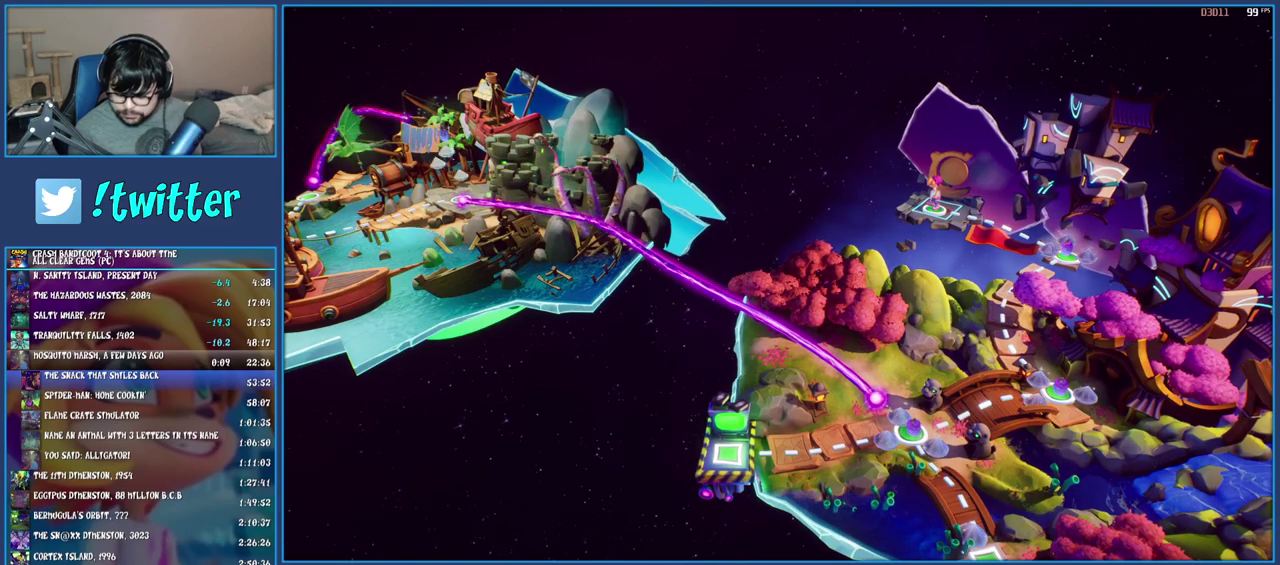
{"buttons": ["CROSS"], "left_stick": "center", "right_stick": "center", "events": [[83, "CROSS", "down"], [217, "CROSS", "up"], [267, "CROSS", "down"], [400, "CROSS", "up"], [483, "CROSS", "down"]]}
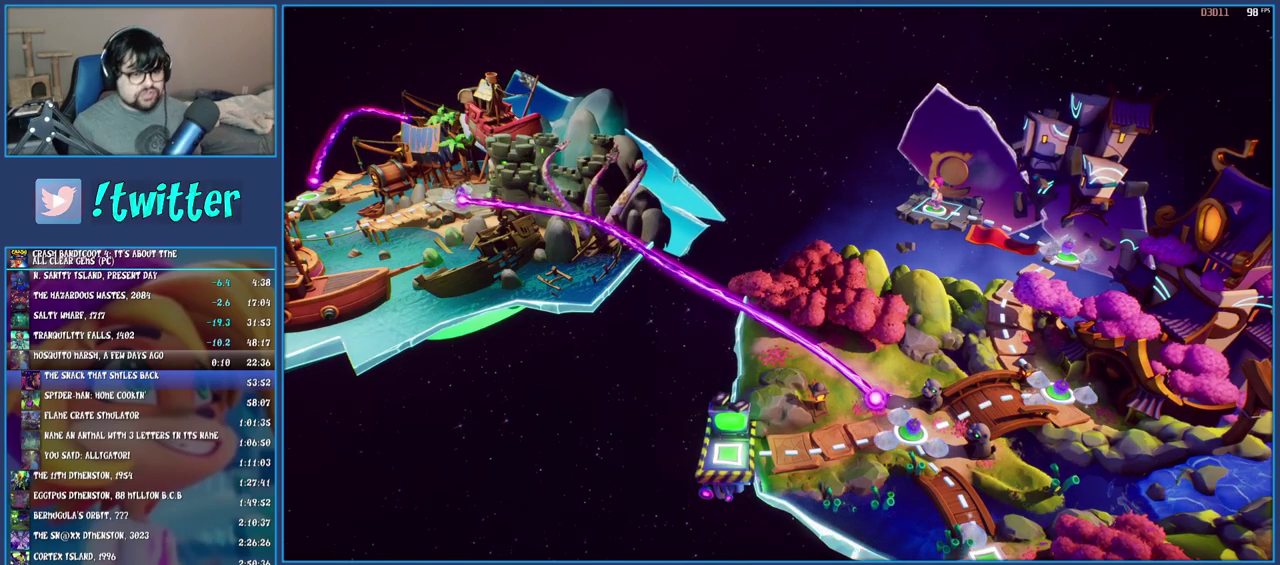
{"buttons": ["CROSS"], "left_stick": "center", "right_stick": "center", "events": [[117, "CROSS", "up"], [200, "CROSS", "down"], [333, "CROSS", "up"], [400, "CROSS", "down"]]}
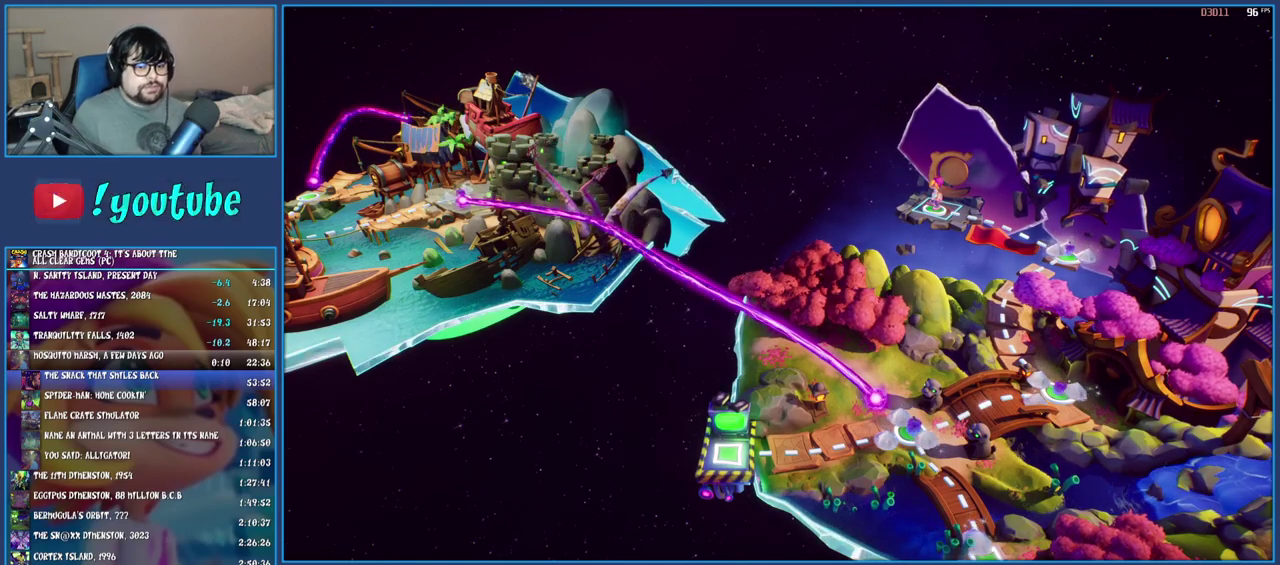
{"buttons": ["CROSS"], "left_stick": "center", "right_stick": "center", "events": [[17, "CROSS", "up"], [83, "CROSS", "down"], [150, "CROSS", "up"], [250, "CROSS", "down"], [367, "CROSS", "up"], [433, "CROSS", "down"]]}
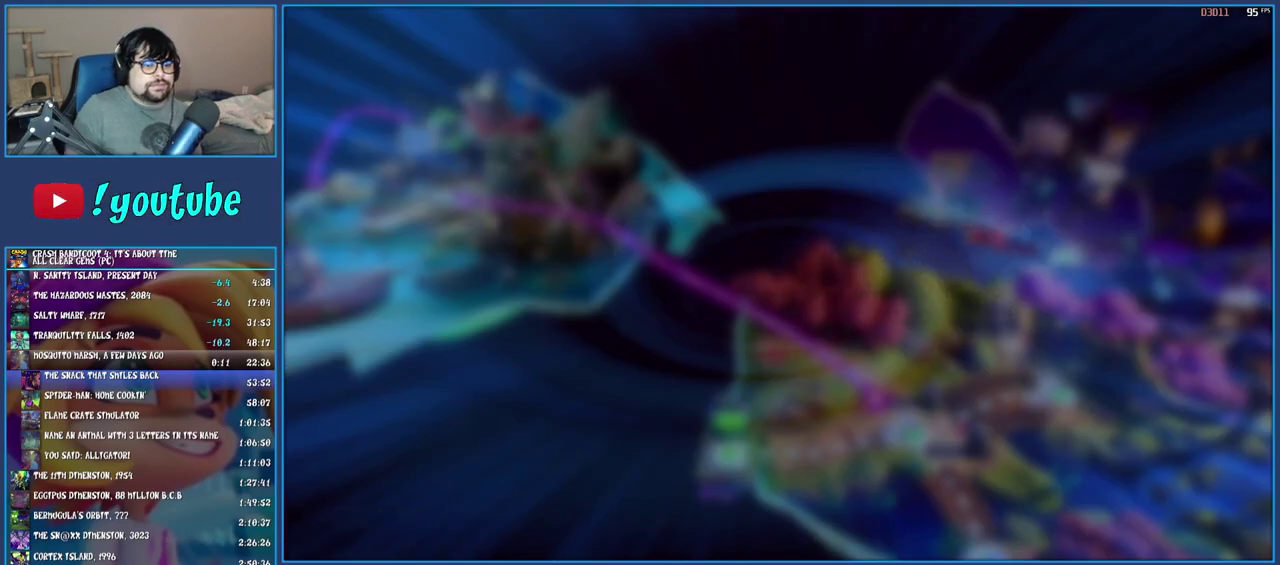
{"buttons": [], "left_stick": "center", "right_stick": "center", "events": [[17, "CROSS", "up"], [83, "CROSS", "down"], [183, "CROSS", "up"], [250, "CROSS", "down"], [317, "CROSS", "up"], [400, "CROSS", "down"], [483, "CROSS", "up"]]}